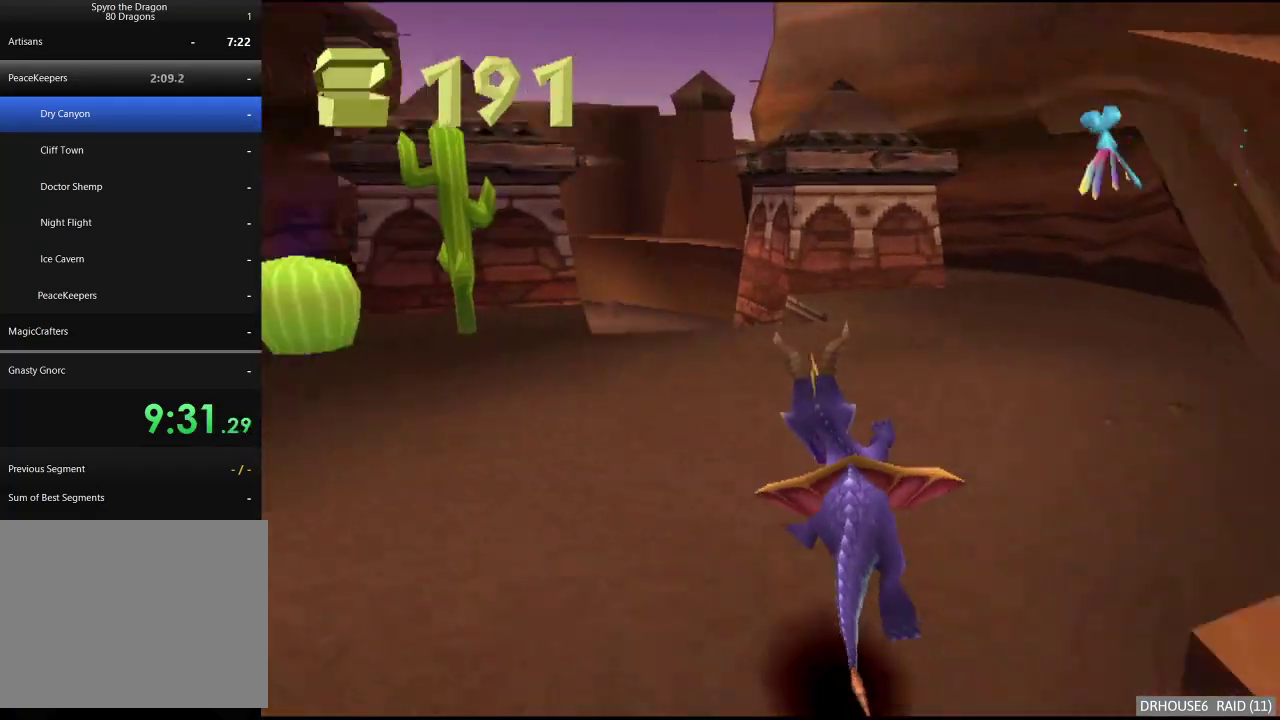
Gameplay with a controller (Xbox layout); each line is a JSON object with the inputs held at the frame after it. "events" lists button and stick changes between this image and that frame as [ms after this image, input, new state], when the widget could be followed in between. Not read: L3 R3.
{"buttons": ["X"], "left_stick": "left", "right_stick": "center", "events": [[433, "left_stick", "left"]]}
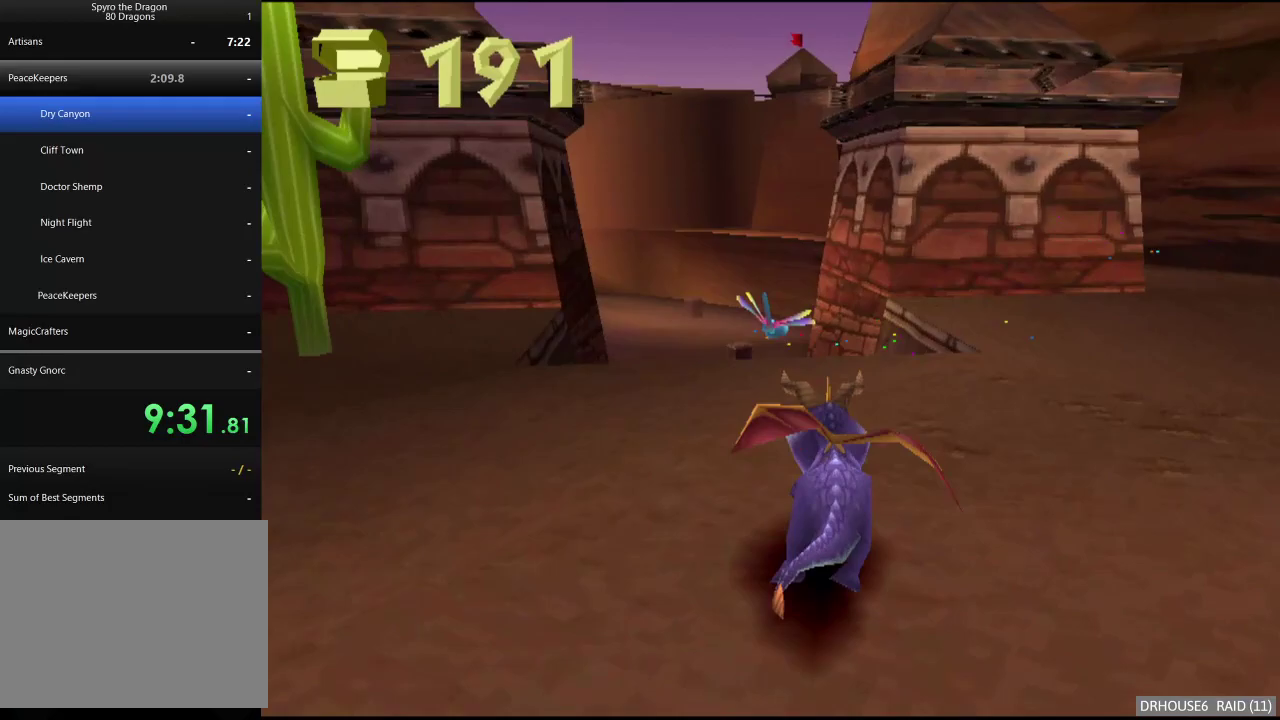
{"buttons": ["X"], "left_stick": "center", "right_stick": "center", "events": [[50, "left_stick", "center"], [233, "A", "down"], [383, "A", "up"]]}
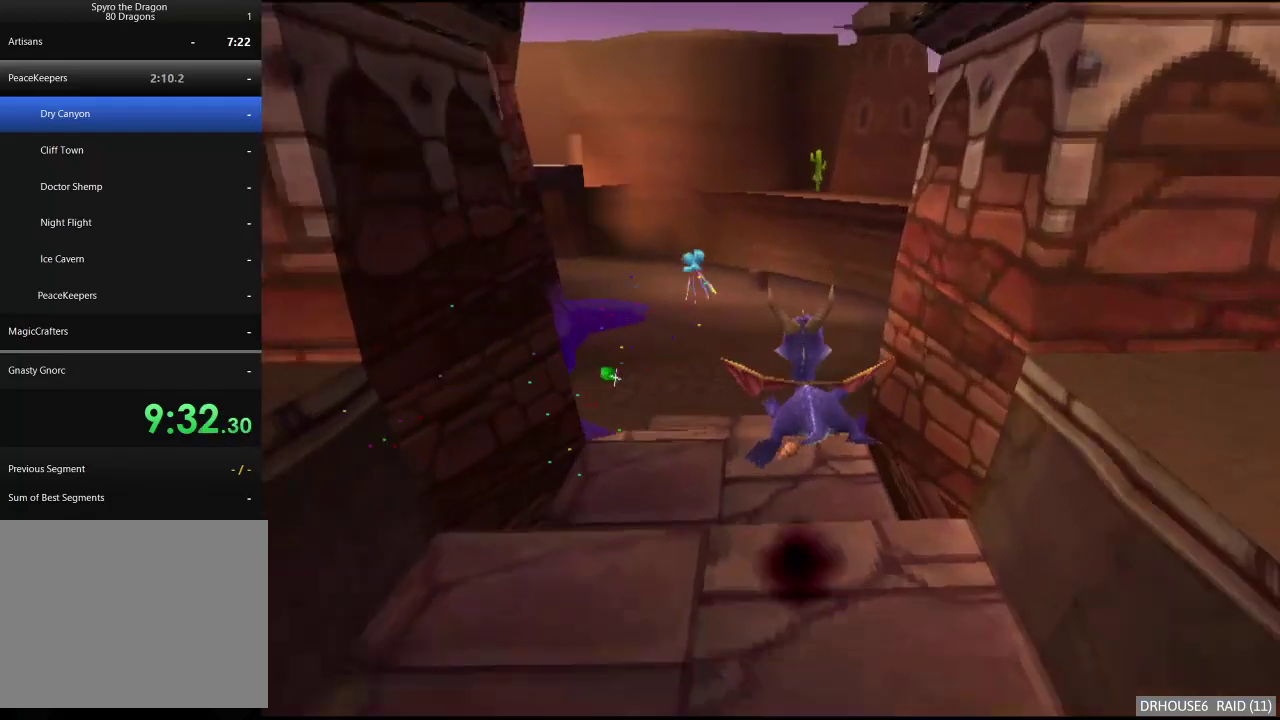
{"buttons": ["X"], "left_stick": "center", "right_stick": "center", "events": [[167, "left_stick", "left"], [250, "left_stick", "center"]]}
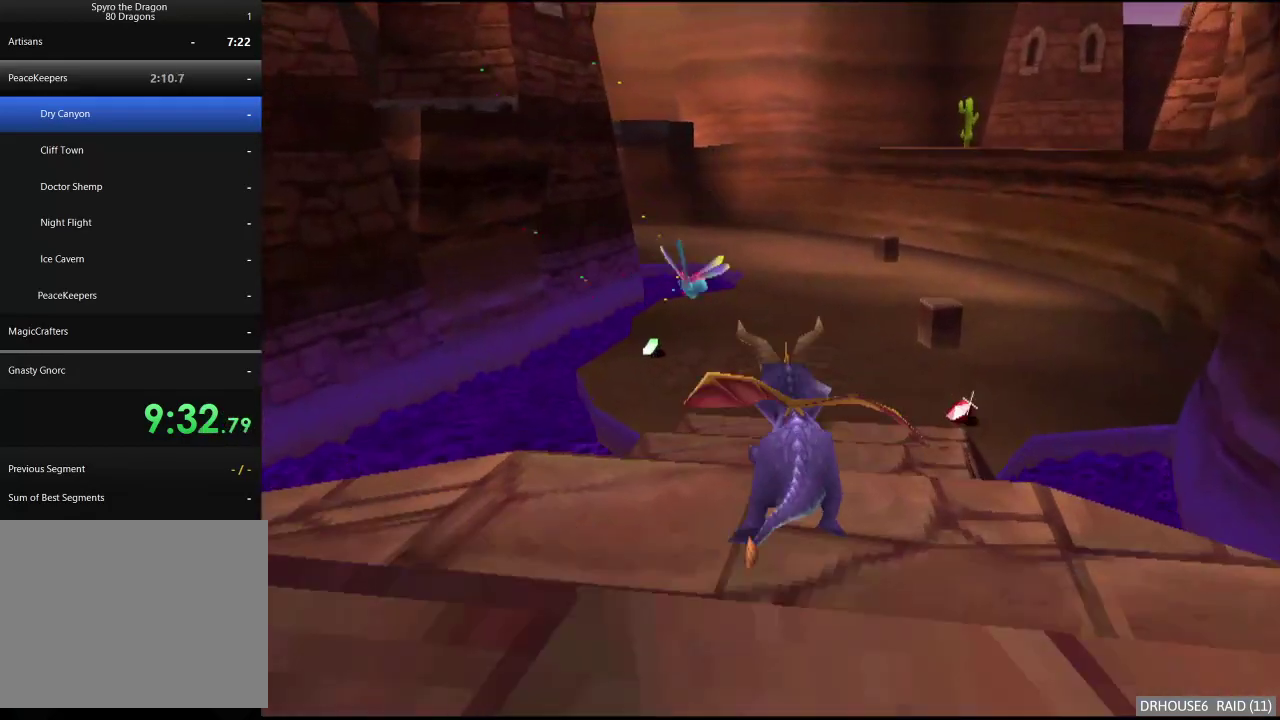
{"buttons": ["X"], "left_stick": "center", "right_stick": "center", "events": [[33, "left_stick", "left"], [183, "left_stick", "center"]]}
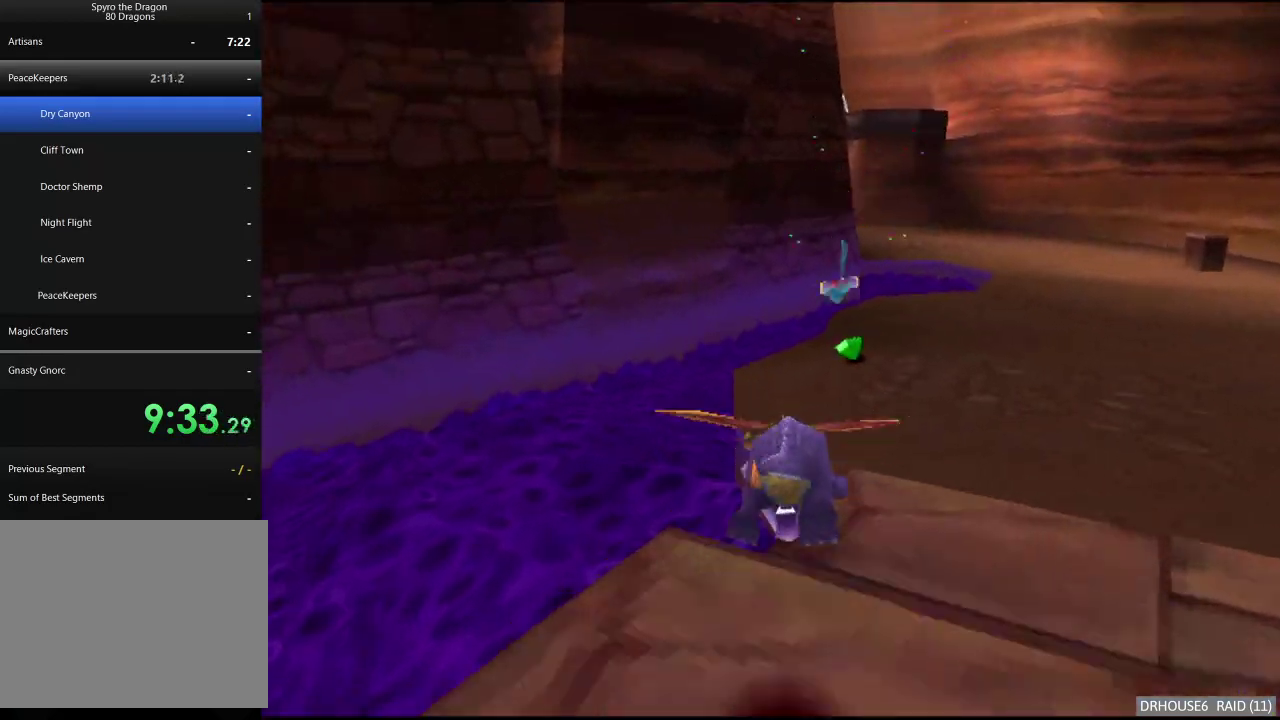
{"buttons": ["X"], "left_stick": "center", "right_stick": "center", "events": [[133, "left_stick", "right"], [267, "left_stick", "center"]]}
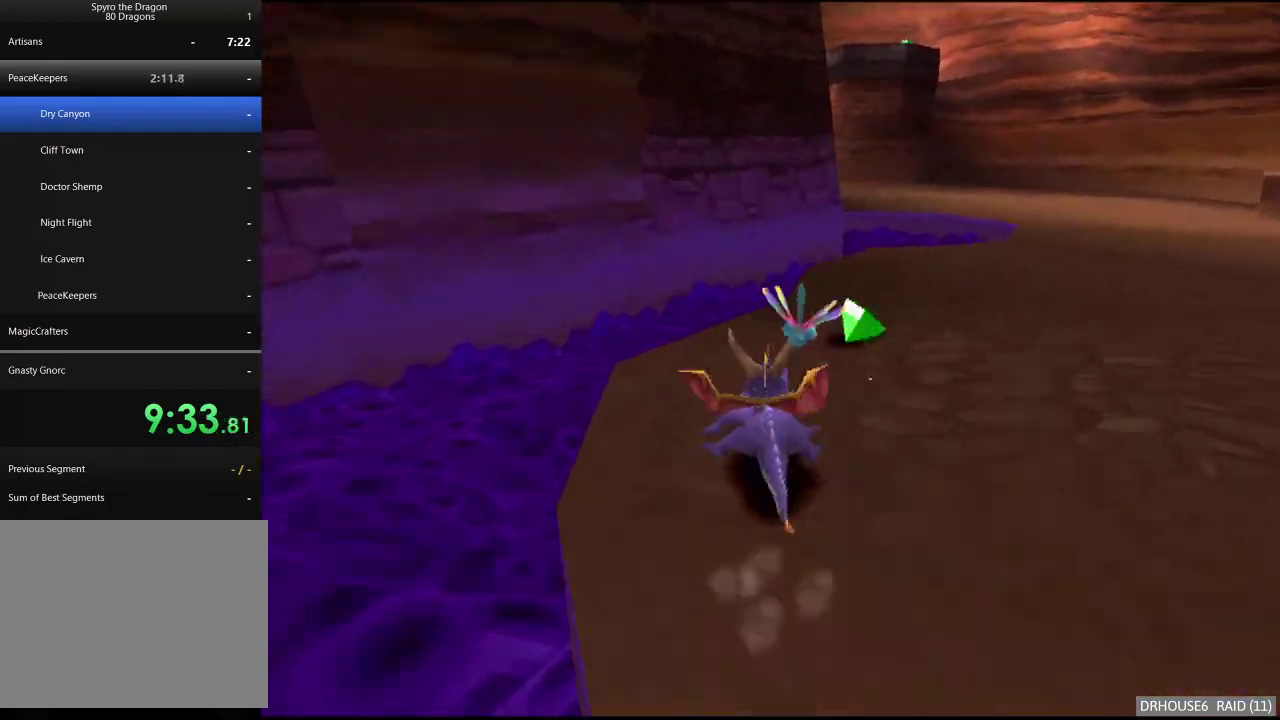
{"buttons": ["X"], "left_stick": "center", "right_stick": "center", "events": [[17, "left_stick", "right"], [383, "A", "down"], [417, "left_stick", "center"], [500, "A", "up"]]}
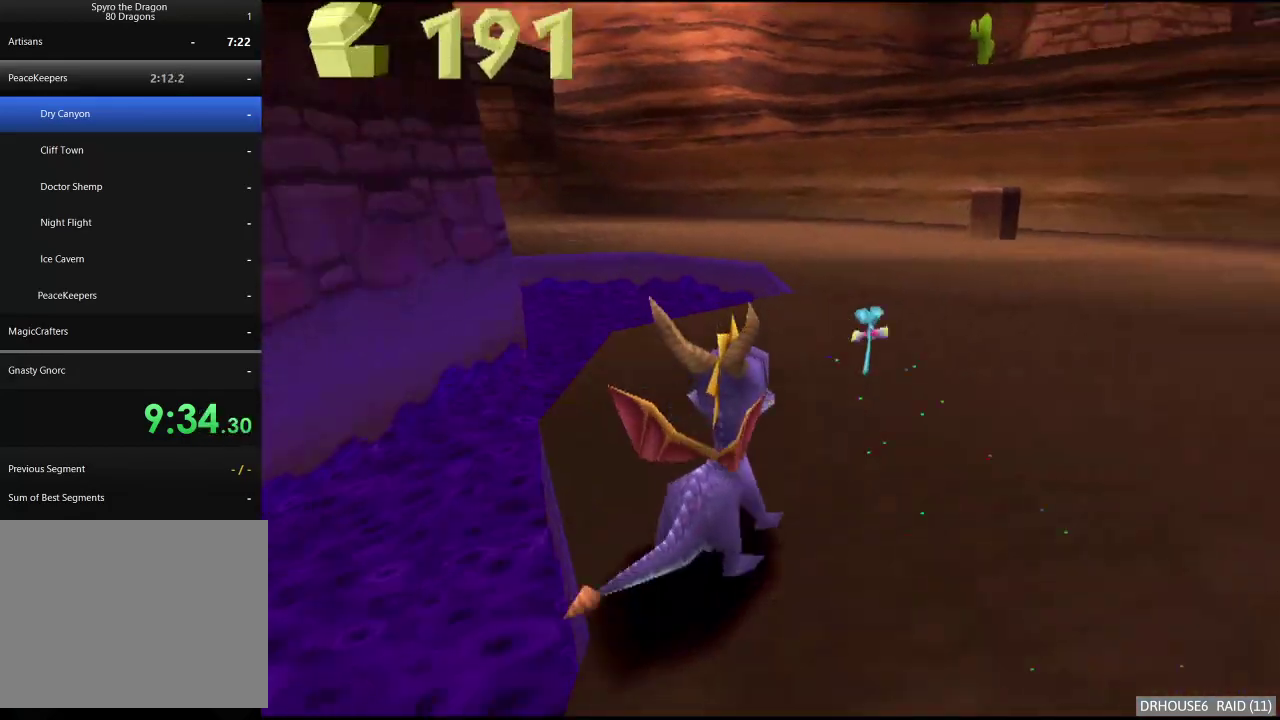
{"buttons": ["X"], "left_stick": "left", "right_stick": "center", "events": [[317, "left_stick", "left"]]}
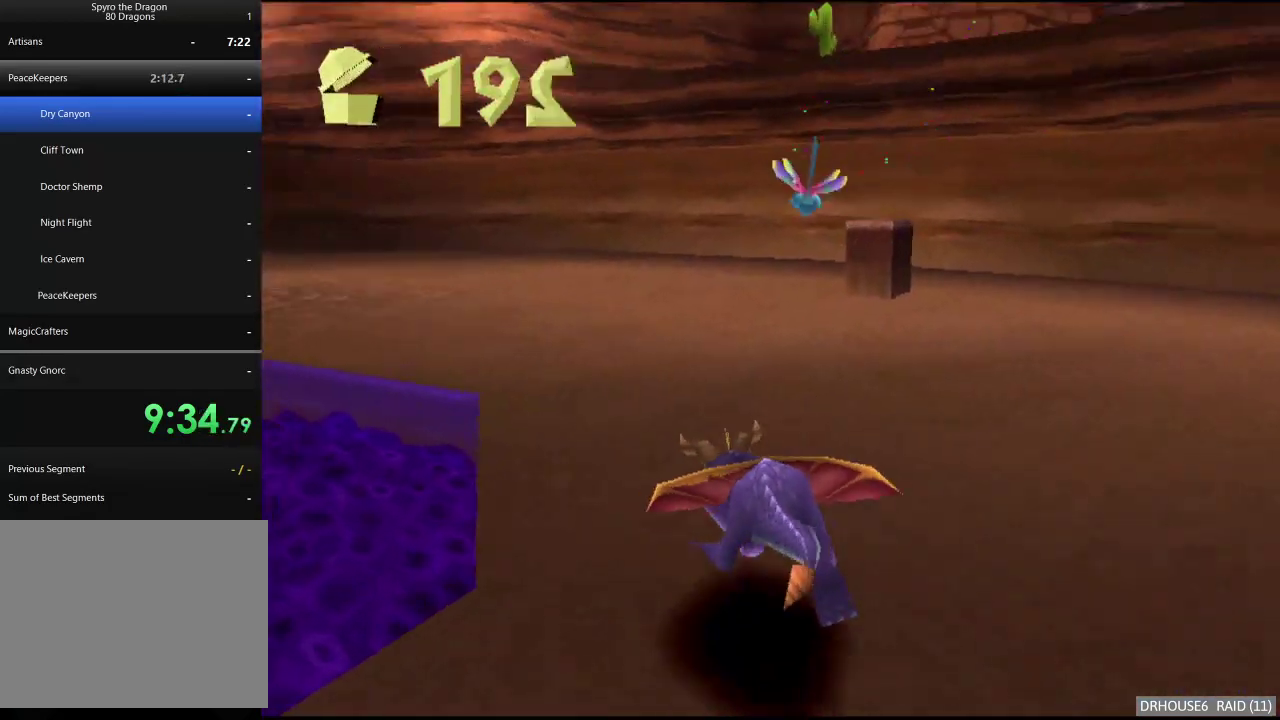
{"buttons": ["X"], "left_stick": "left", "right_stick": "center", "events": [[17, "A", "down"], [217, "A", "up"], [233, "left_stick", "center"], [467, "left_stick", "left"]]}
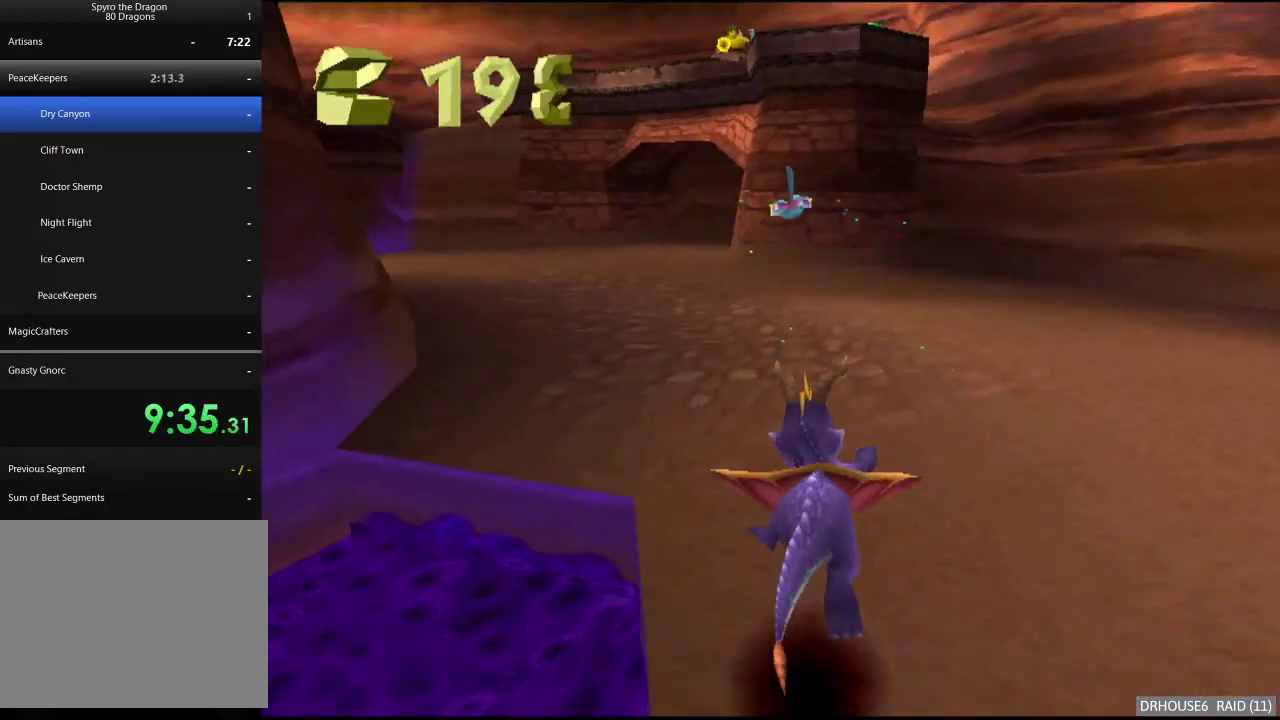
{"buttons": ["X"], "left_stick": "center", "right_stick": "center", "events": [[117, "A", "down"], [183, "left_stick", "center"], [350, "left_stick", "left"], [367, "A", "up"], [500, "left_stick", "center"]]}
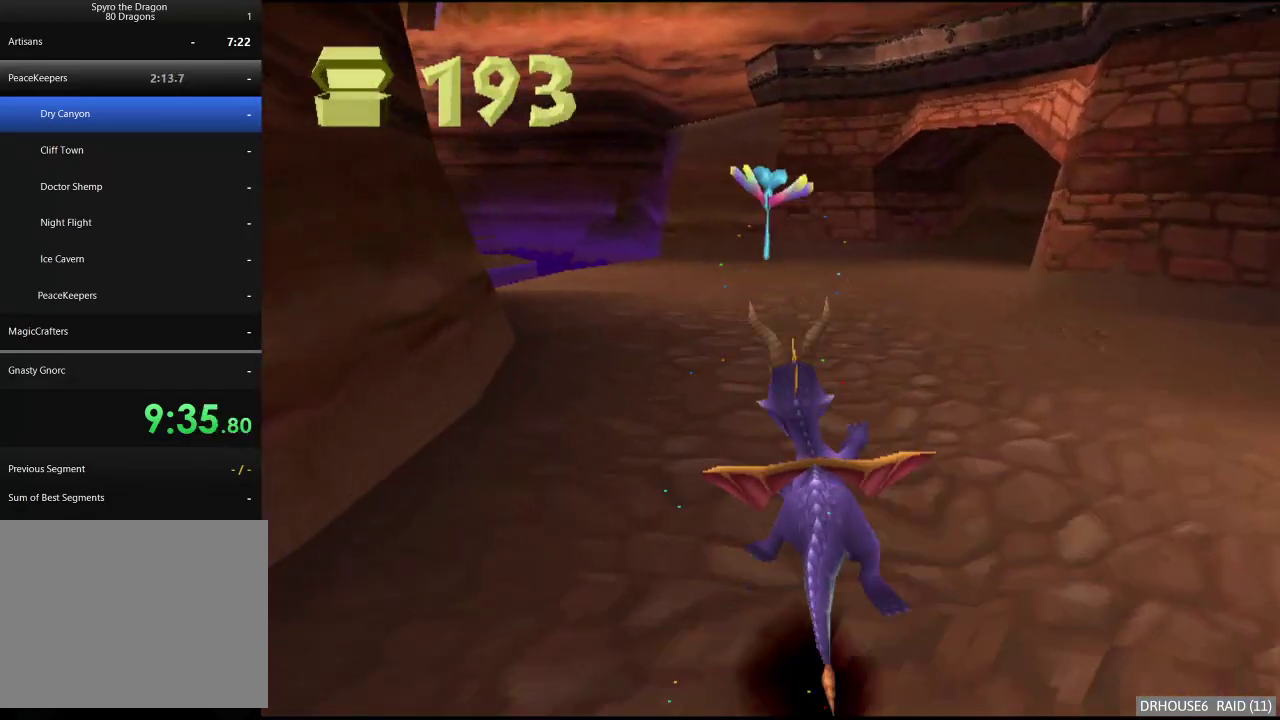
{"buttons": ["X"], "left_stick": "center", "right_stick": "center", "events": [[250, "A", "down"], [367, "A", "up"]]}
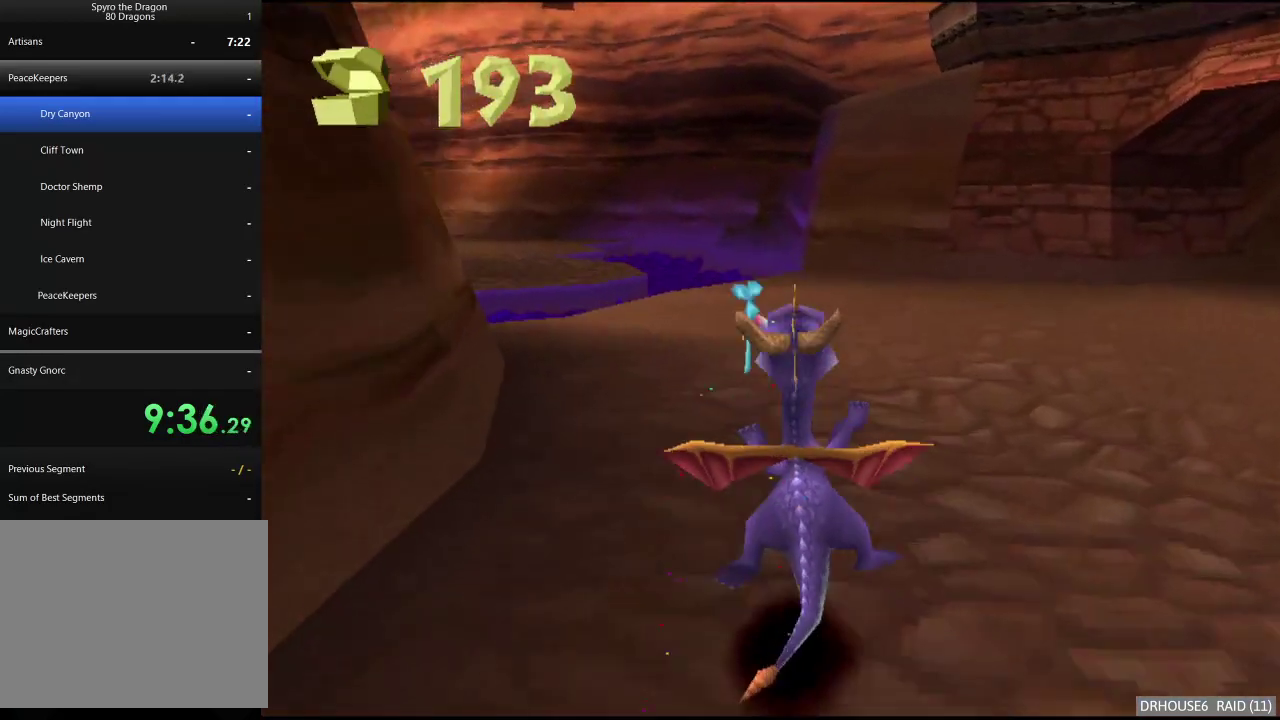
{"buttons": ["X"], "left_stick": "center", "right_stick": "center", "events": [[17, "left_stick", "left"], [233, "left_stick", "center"]]}
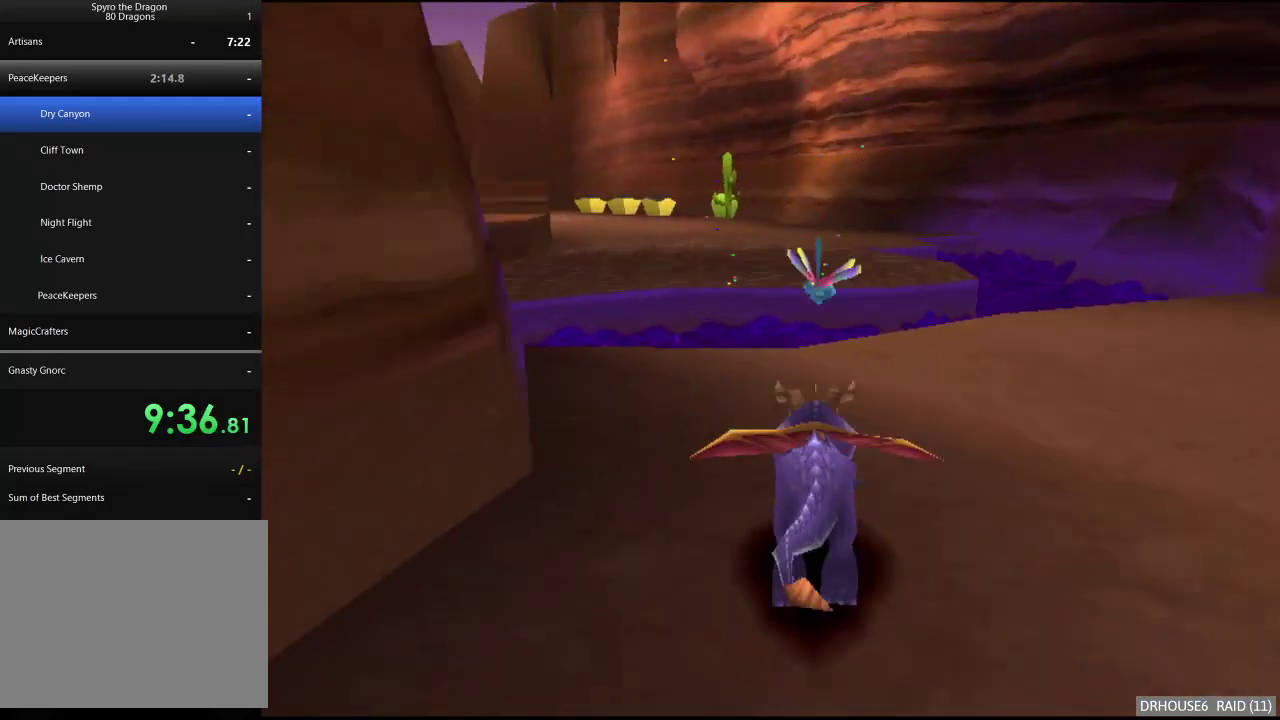
{"buttons": ["A", "X"], "left_stick": "center", "right_stick": "center", "events": [[200, "A", "down"], [233, "left_stick", "left"], [367, "A", "up"], [383, "left_stick", "center"], [500, "A", "down"]]}
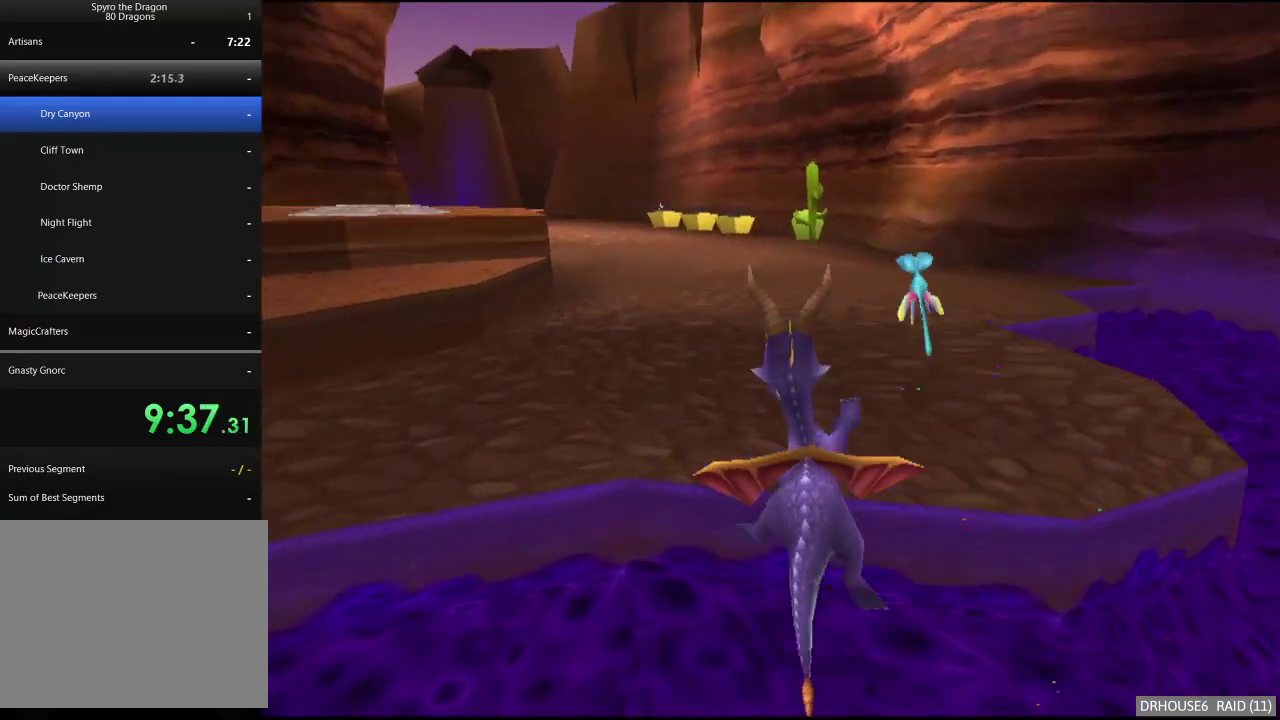
{"buttons": ["X"], "left_stick": "center", "right_stick": "center", "events": [[117, "left_stick", "right"], [133, "A", "up"], [500, "left_stick", "center"]]}
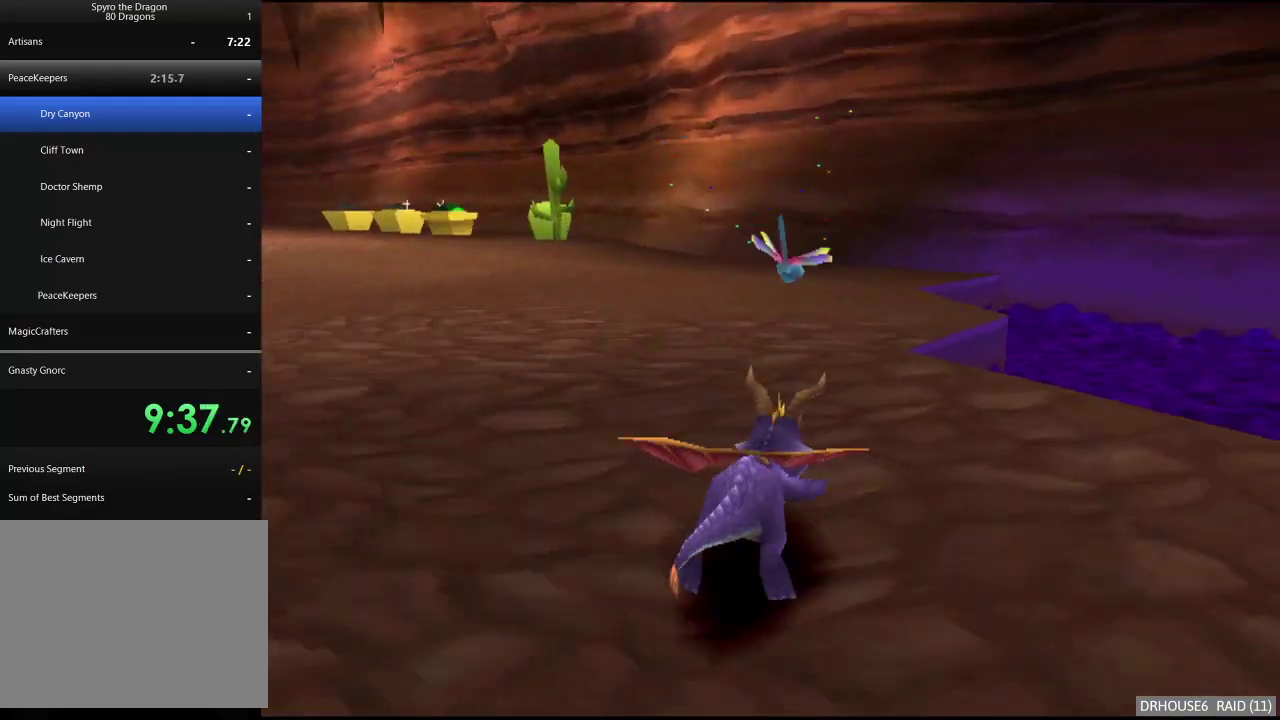
{"buttons": [], "left_stick": "right", "right_stick": "center", "events": [[250, "left_stick", "right"], [483, "X", "up"]]}
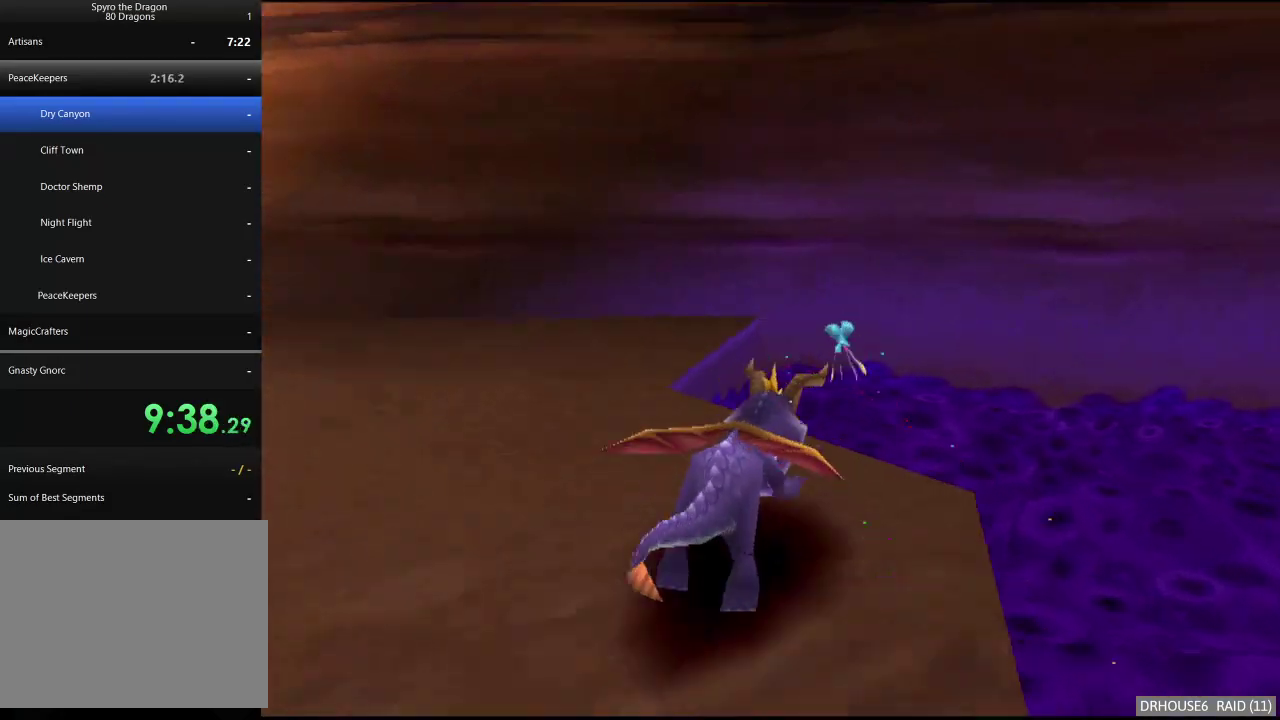
{"buttons": ["X"], "left_stick": "right", "right_stick": "center", "events": [[33, "A", "down"], [217, "left_stick", "up-right"], [333, "left_stick", "center"], [367, "A", "up"], [433, "X", "down"], [433, "left_stick", "right"]]}
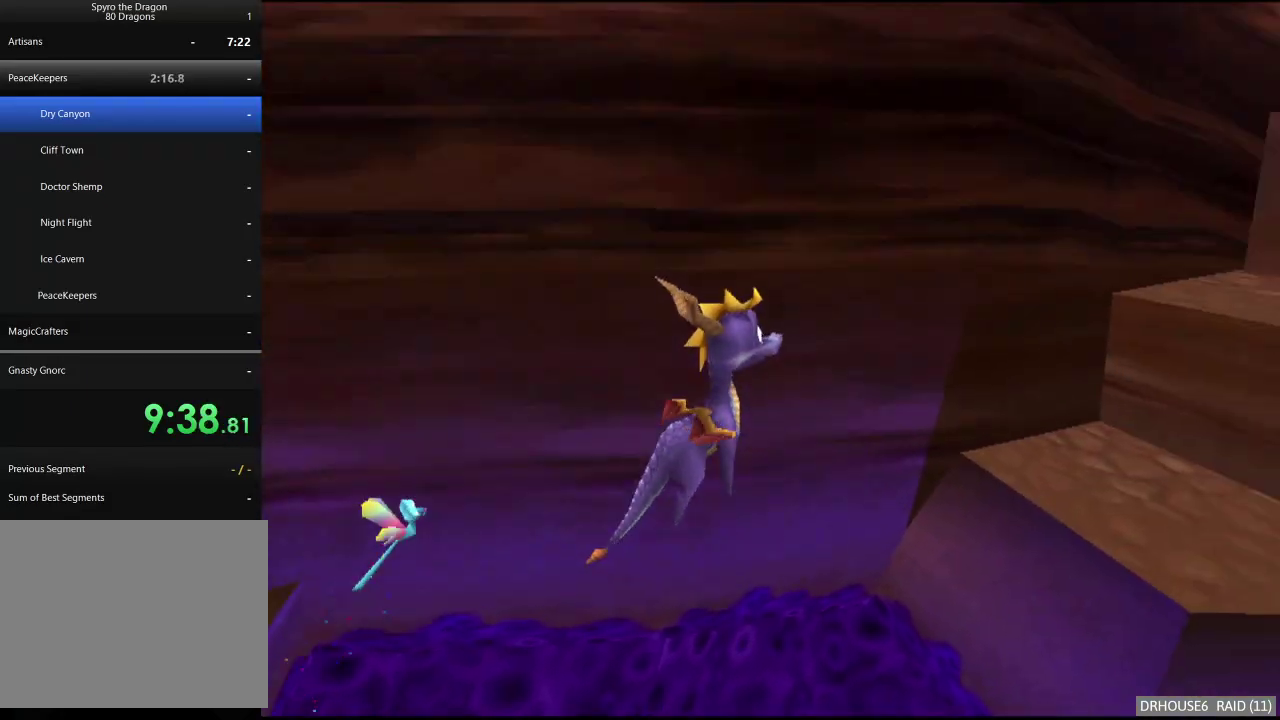
{"buttons": [], "left_stick": "up", "right_stick": "center", "events": [[33, "A", "down"], [67, "left_stick", "center"], [183, "A", "up"], [217, "left_stick", "left"], [383, "X", "up"], [433, "left_stick", "up-left"], [500, "left_stick", "up"]]}
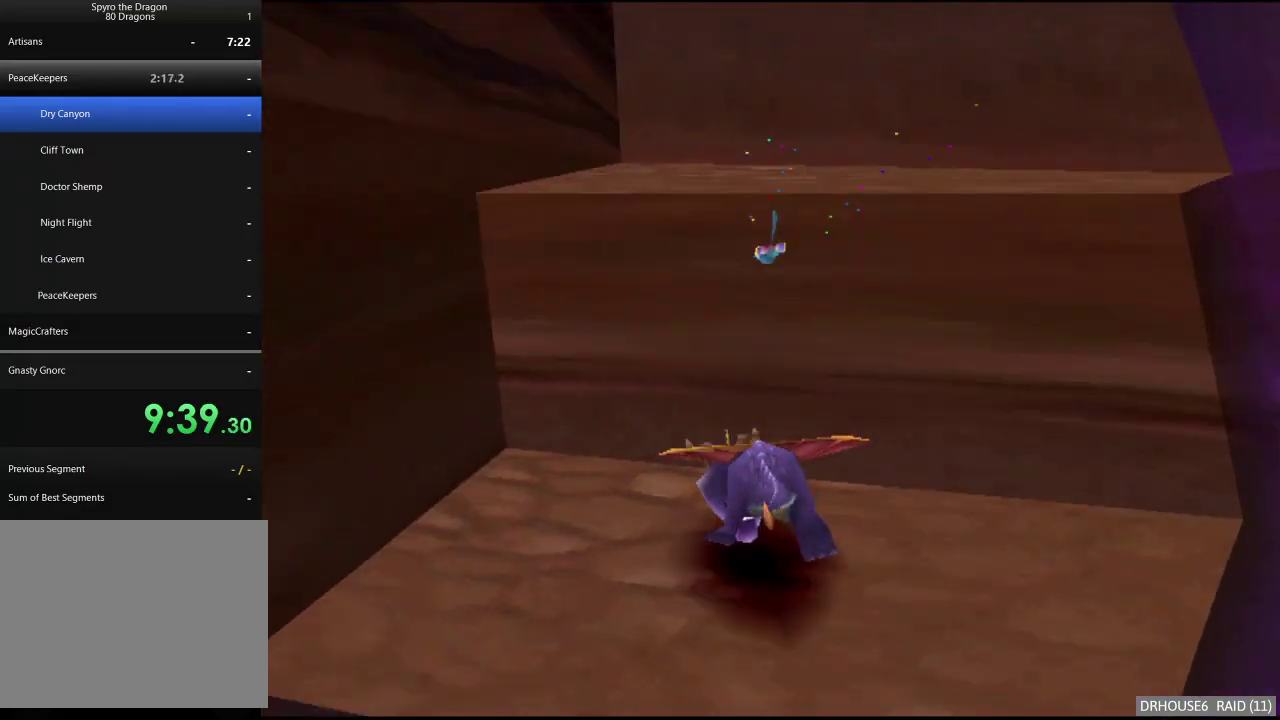
{"buttons": [], "left_stick": "up", "right_stick": "center", "events": [[17, "A", "down"], [283, "A", "up"], [333, "X", "down"], [483, "X", "up"]]}
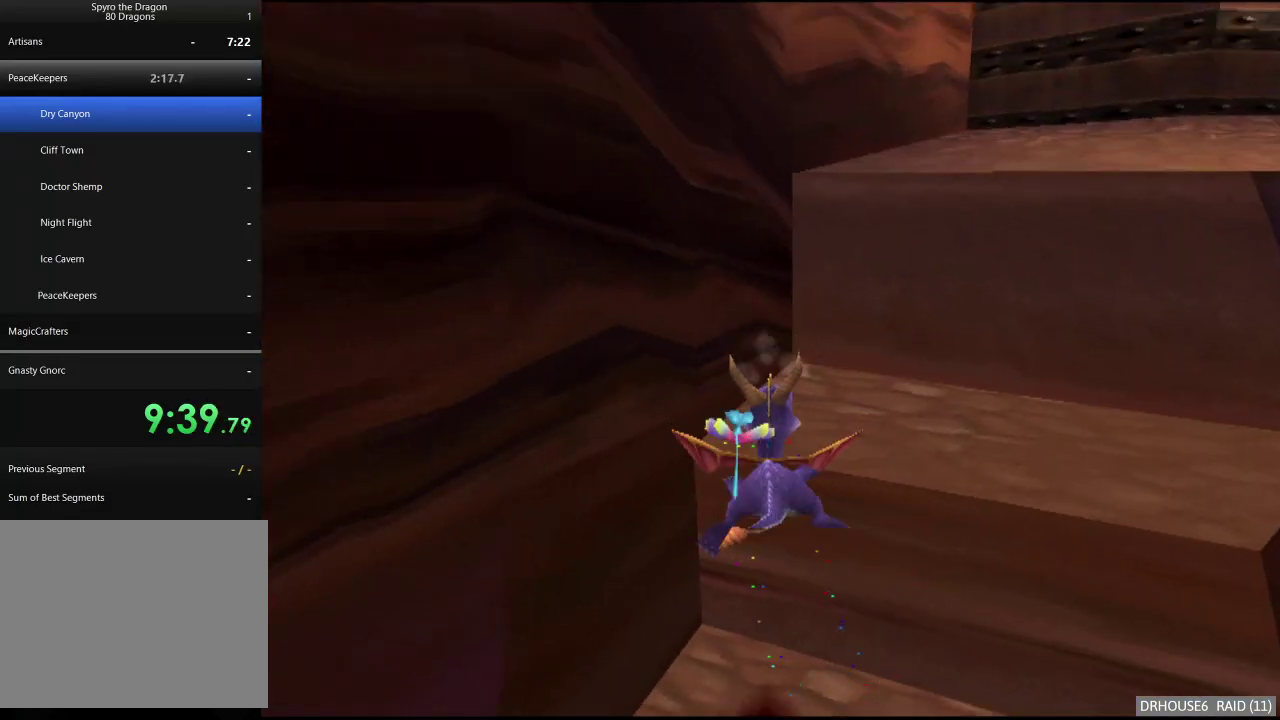
{"buttons": [], "left_stick": "up", "right_stick": "center", "events": [[83, "A", "down"], [100, "left_stick", "up-right"], [283, "left_stick", "up"], [333, "A", "up"]]}
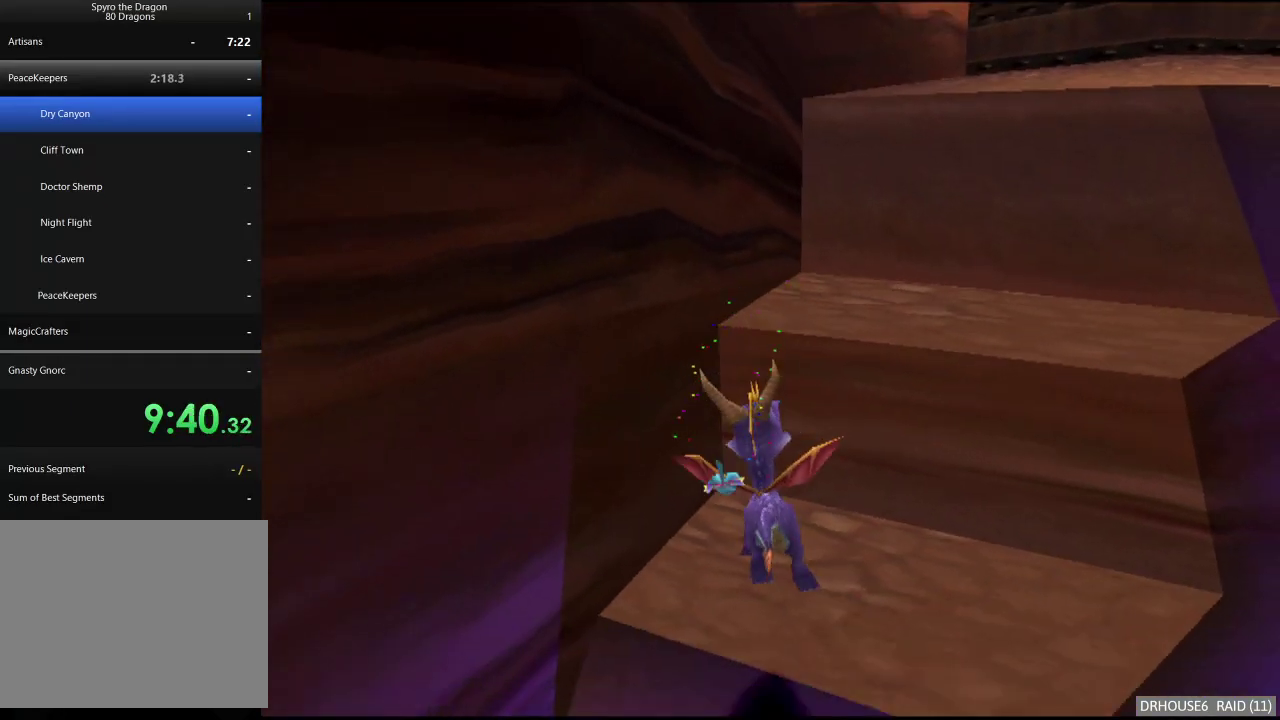
{"buttons": ["A"], "left_stick": "up", "right_stick": "center", "events": [[383, "A", "down"]]}
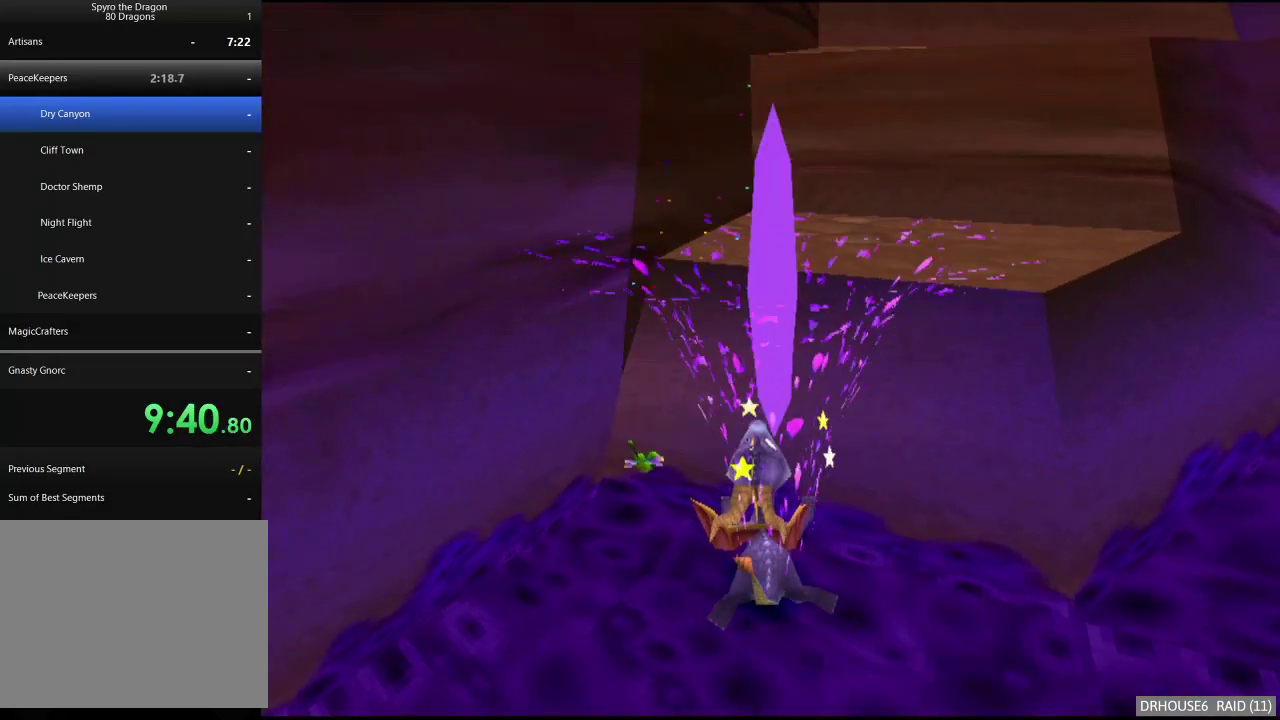
{"buttons": ["X"], "left_stick": "up", "right_stick": "center", "events": [[417, "A", "up"], [450, "X", "down"]]}
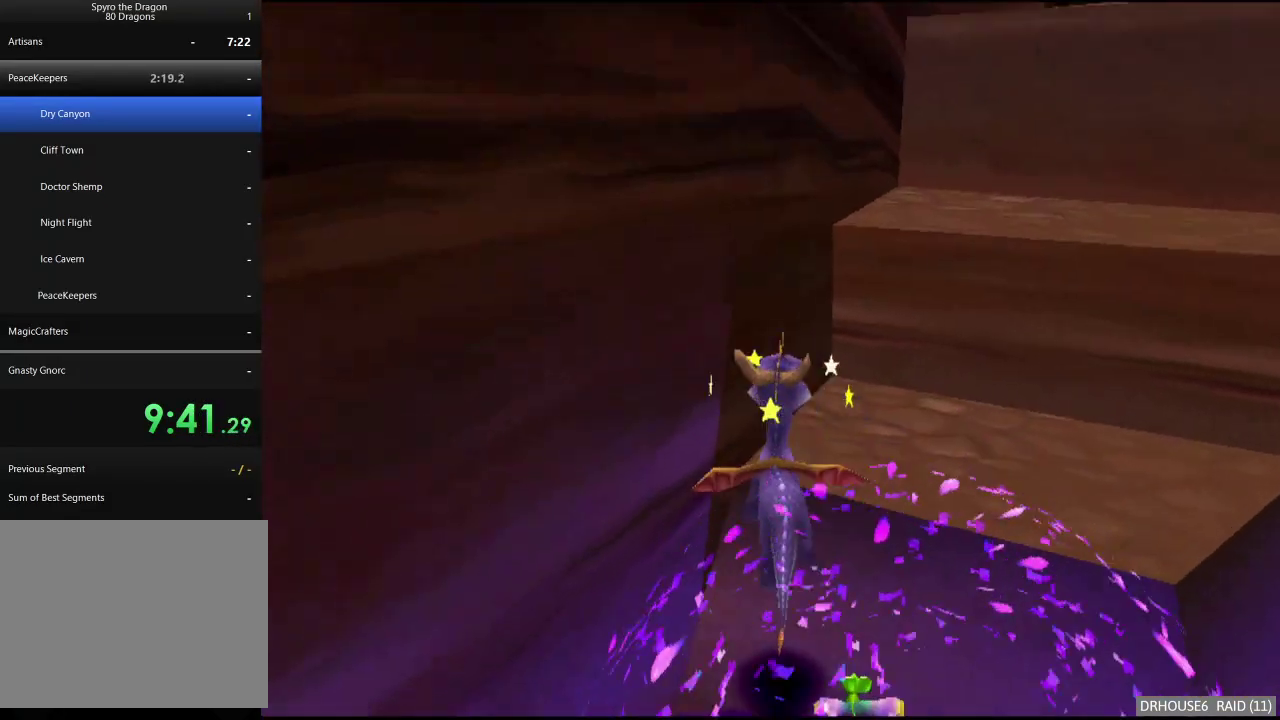
{"buttons": ["A"], "left_stick": "up-right", "right_stick": "center", "events": [[100, "X", "up"], [250, "A", "down"], [267, "left_stick", "up-right"]]}
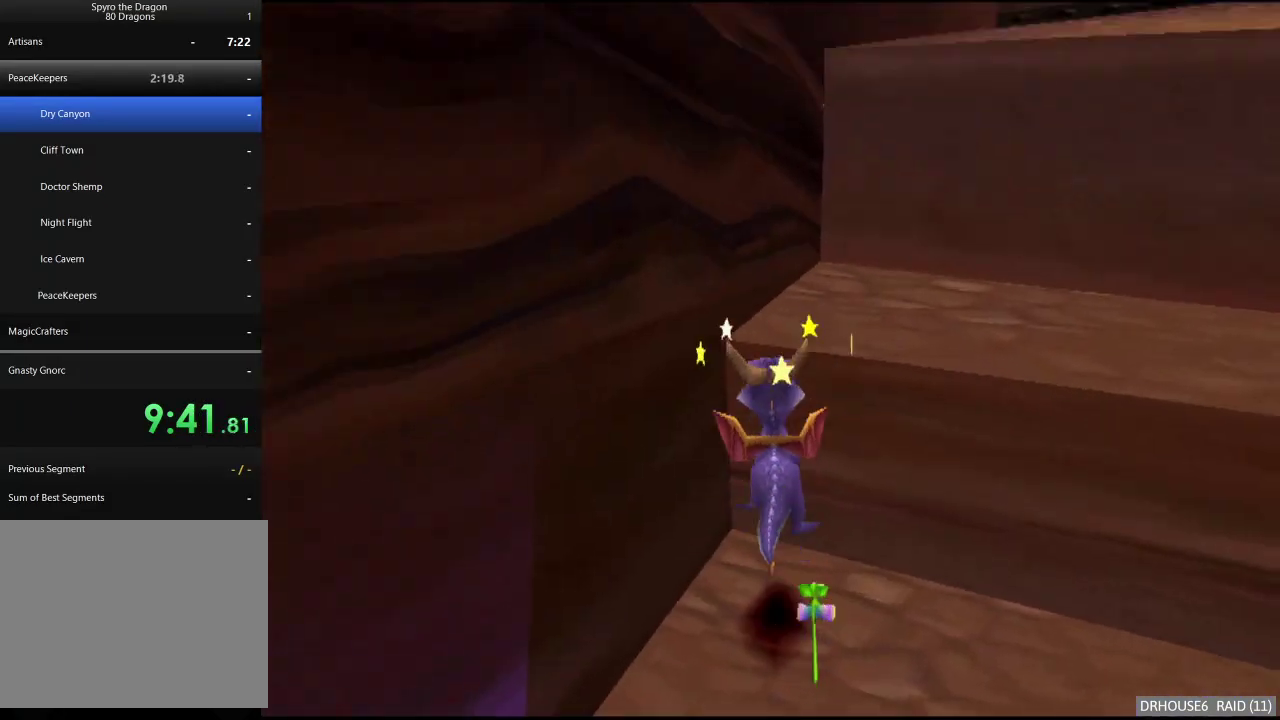
{"buttons": ["A"], "left_stick": "up-right", "right_stick": "center", "events": [[50, "A", "up"], [117, "X", "down"], [250, "X", "up"], [367, "A", "down"]]}
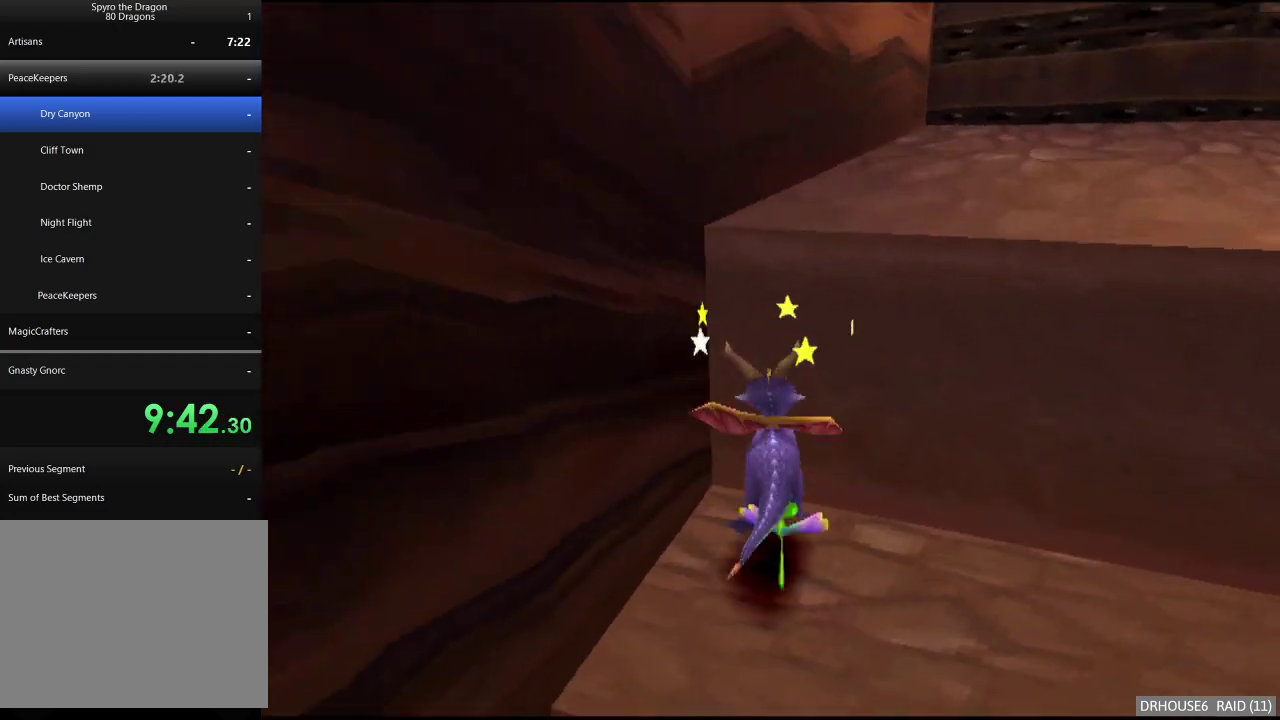
{"buttons": [], "left_stick": "up", "right_stick": "center", "events": [[183, "A", "up"], [233, "X", "down"], [433, "X", "up"], [467, "left_stick", "up"]]}
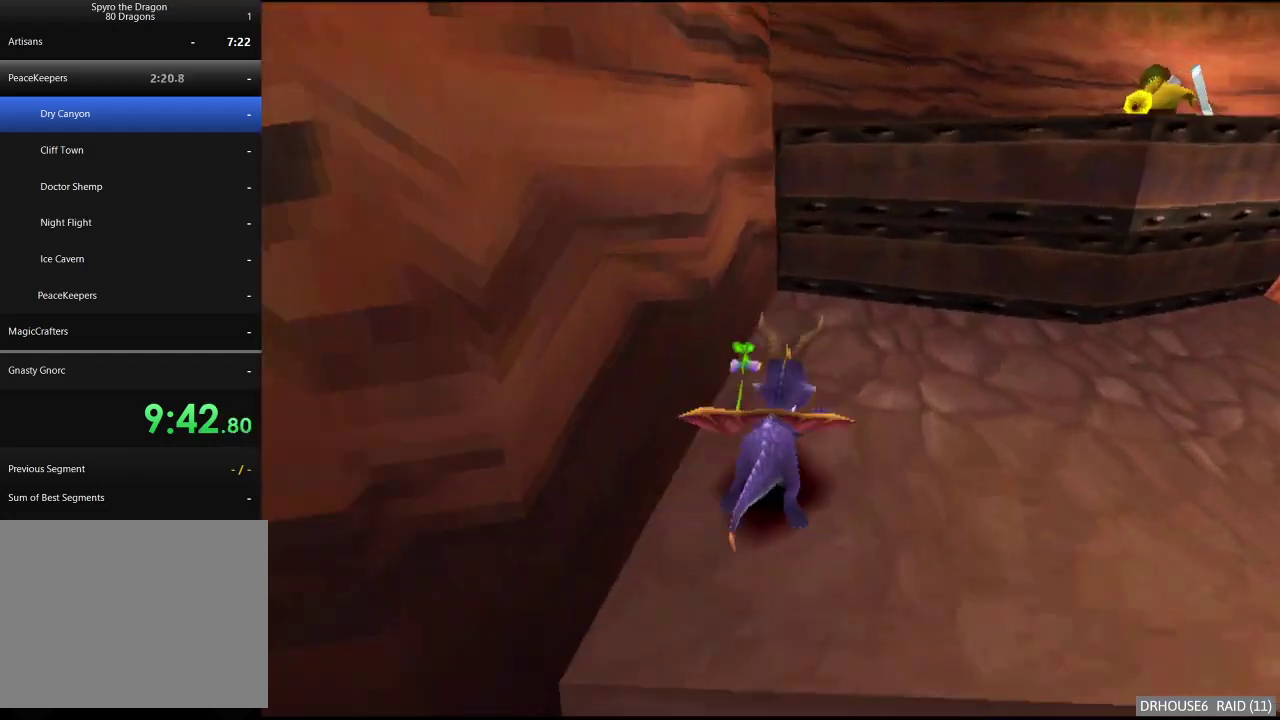
{"buttons": ["X"], "left_stick": "up-right", "right_stick": "center", "events": [[17, "A", "down"], [367, "left_stick", "up-right"], [383, "A", "up"], [433, "X", "down"]]}
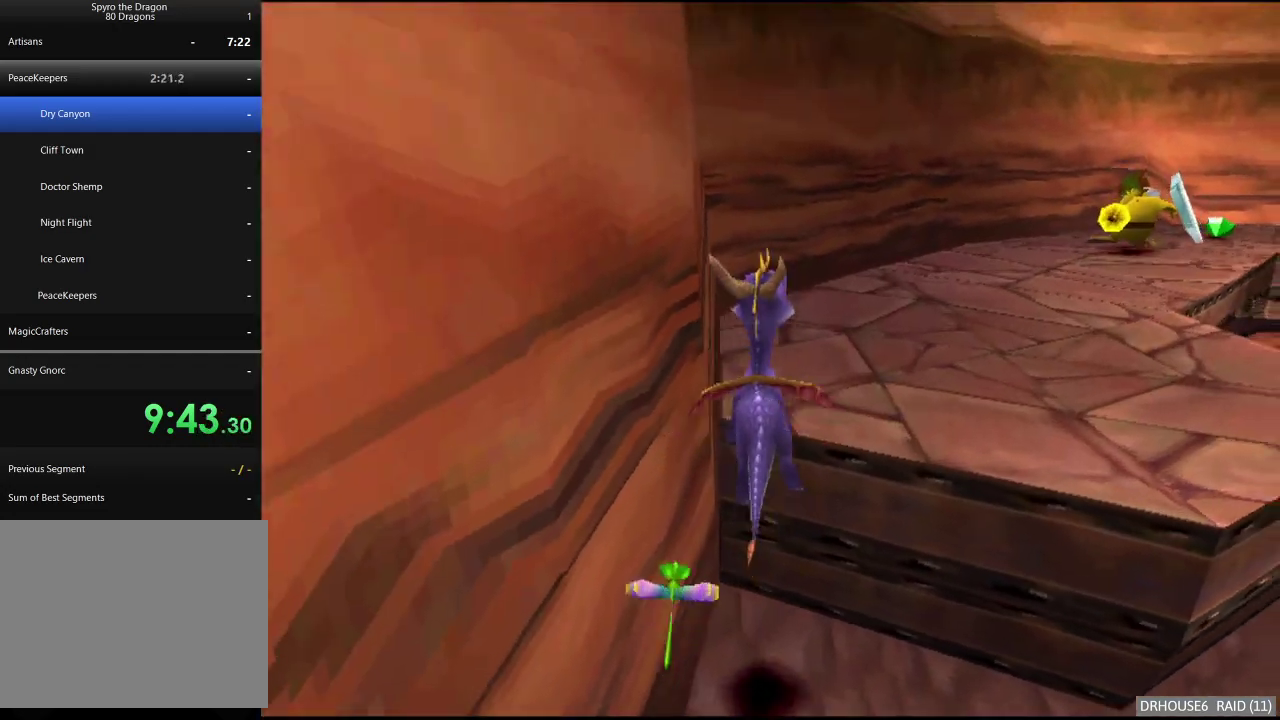
{"buttons": ["X"], "left_stick": "center", "right_stick": "center", "events": [[133, "left_stick", "center"], [183, "A", "down"], [317, "A", "up"]]}
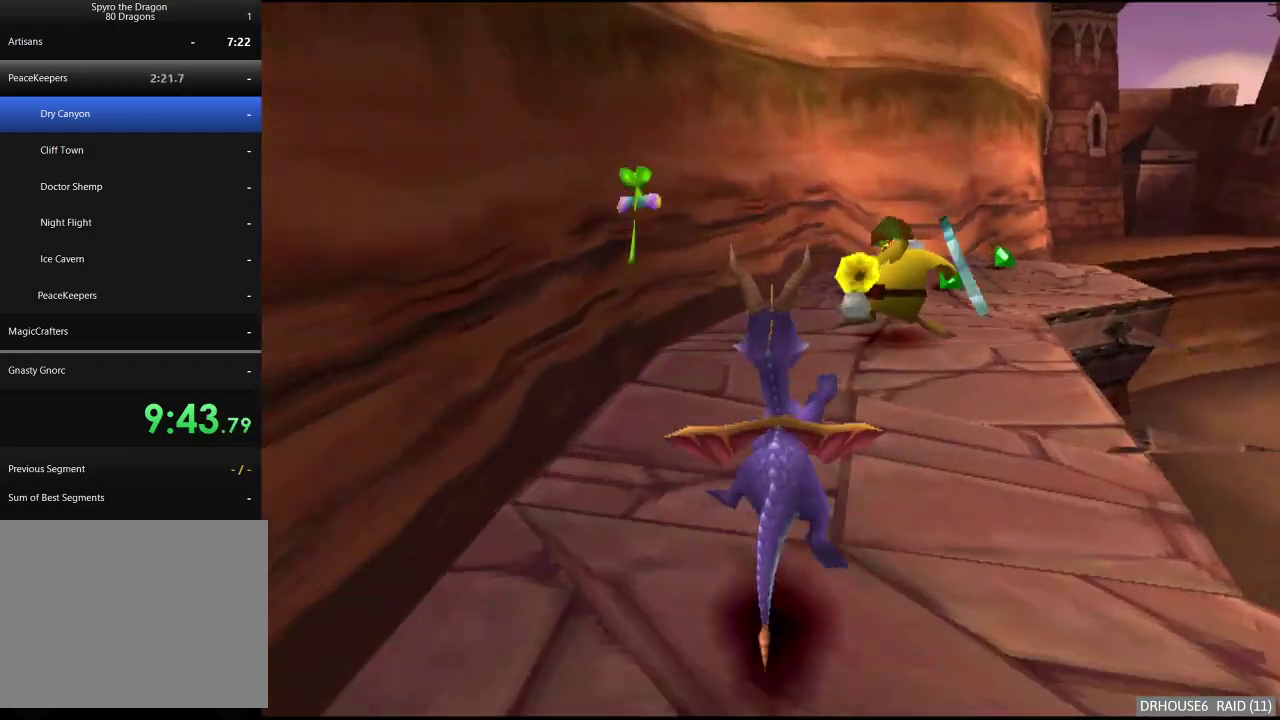
{"buttons": ["X"], "left_stick": "center", "right_stick": "center", "events": [[117, "left_stick", "right"], [467, "left_stick", "center"]]}
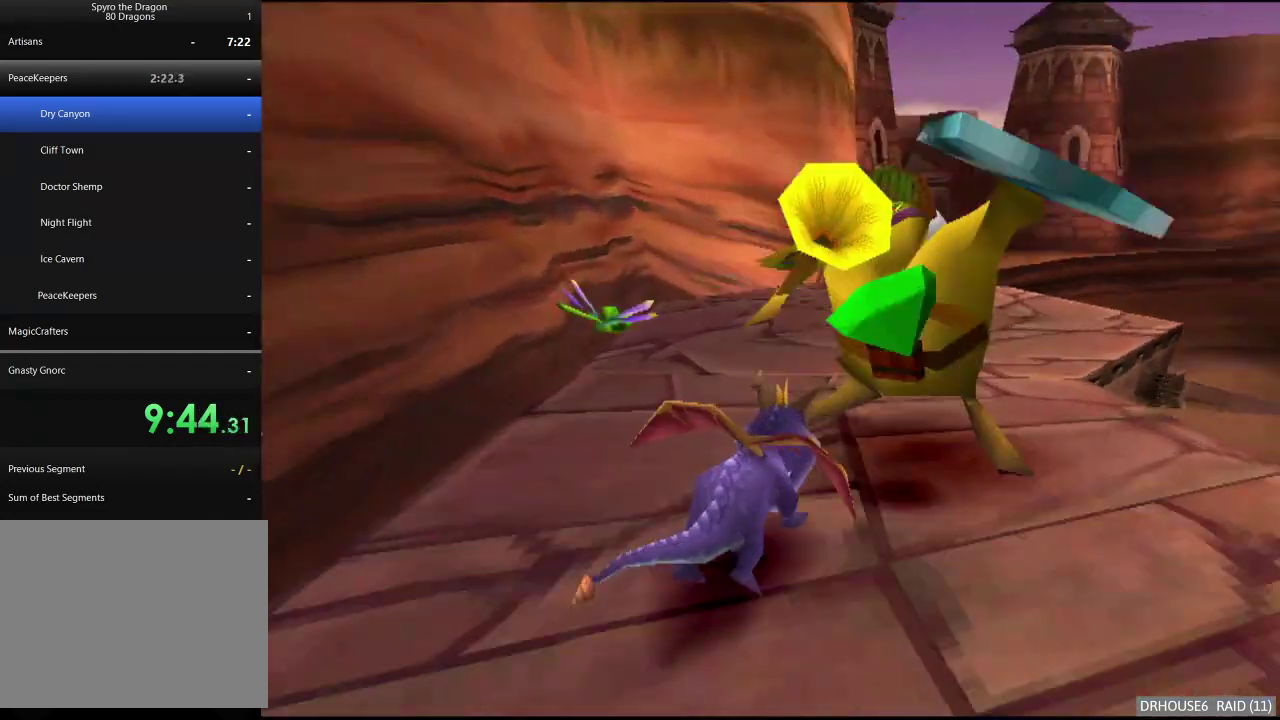
{"buttons": ["X"], "left_stick": "left", "right_stick": "center", "events": [[467, "left_stick", "left"]]}